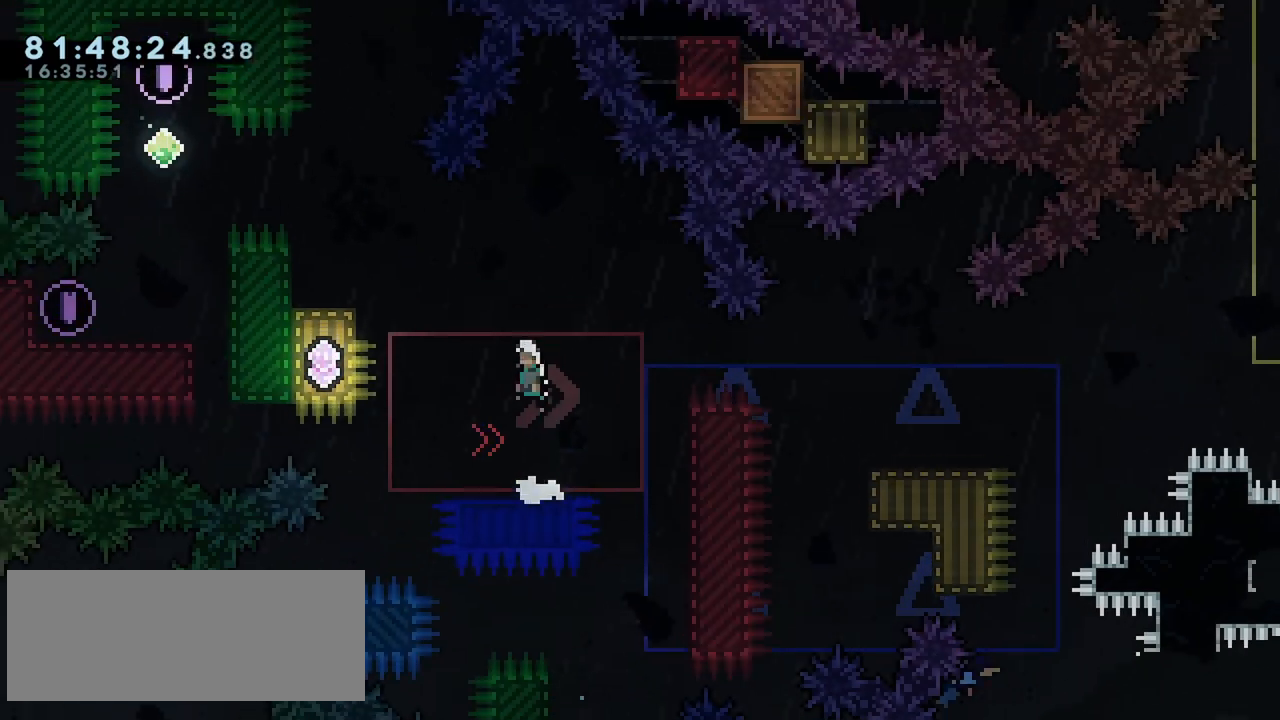
Gameplay with keyboard; each line is a JSON object with the keys held at the frame after it. "events" lists presses ("down") and releases ("up") of "dash", "demo", "down", "grab", "jump", "left", "menu", "right" and "up" between this image and that frame as [ms after this image, input, new state], when the widget could be followed in between. No other keys are recorded. Mouse input is not recorded. Key names are as the overlay labels them; some are game actions (e.g. jump) rather than physical keys.
{"keys": ["jump", "left"], "events": [[217, "dash", "down"], [217, "jump", "up"], [400, "jump", "down"], [450, "dash", "up"]]}
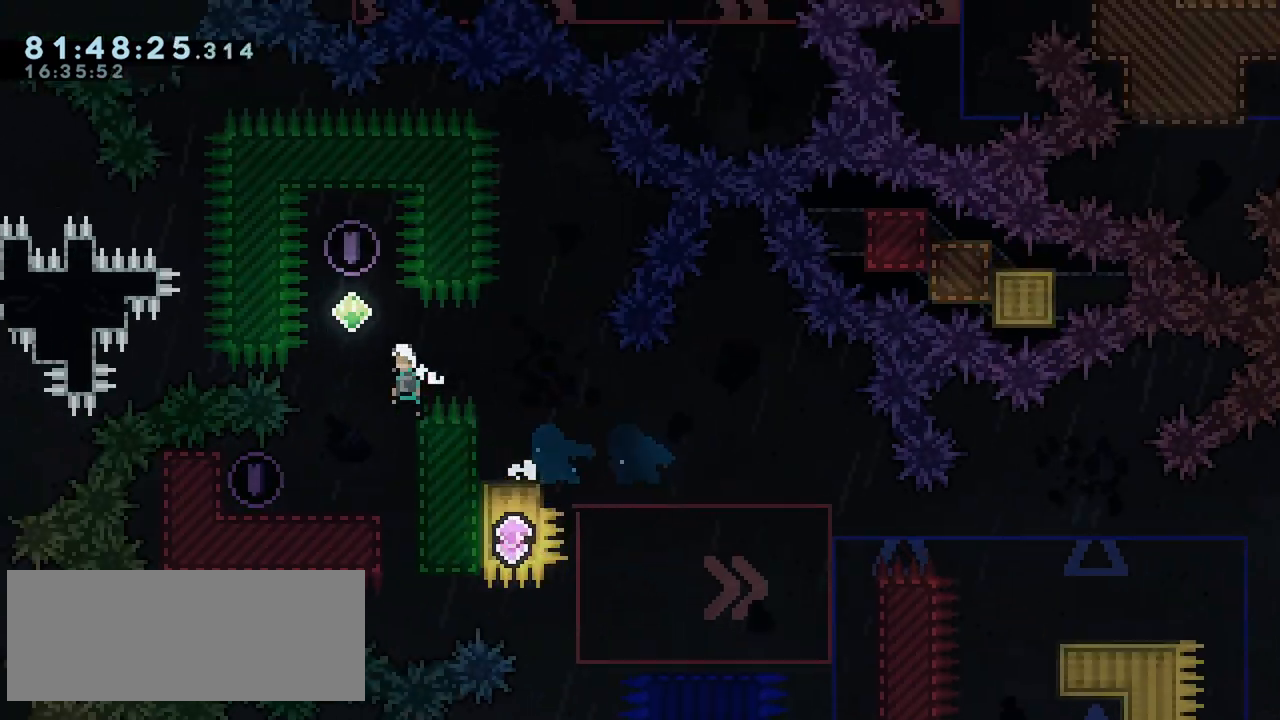
{"keys": ["dash", "down"], "events": [[50, "jump", "up"], [50, "left", "up"], [83, "dash", "down"], [83, "up", "down"], [233, "up", "up"], [283, "dash", "up"], [367, "dash", "down"], [367, "down", "down"]]}
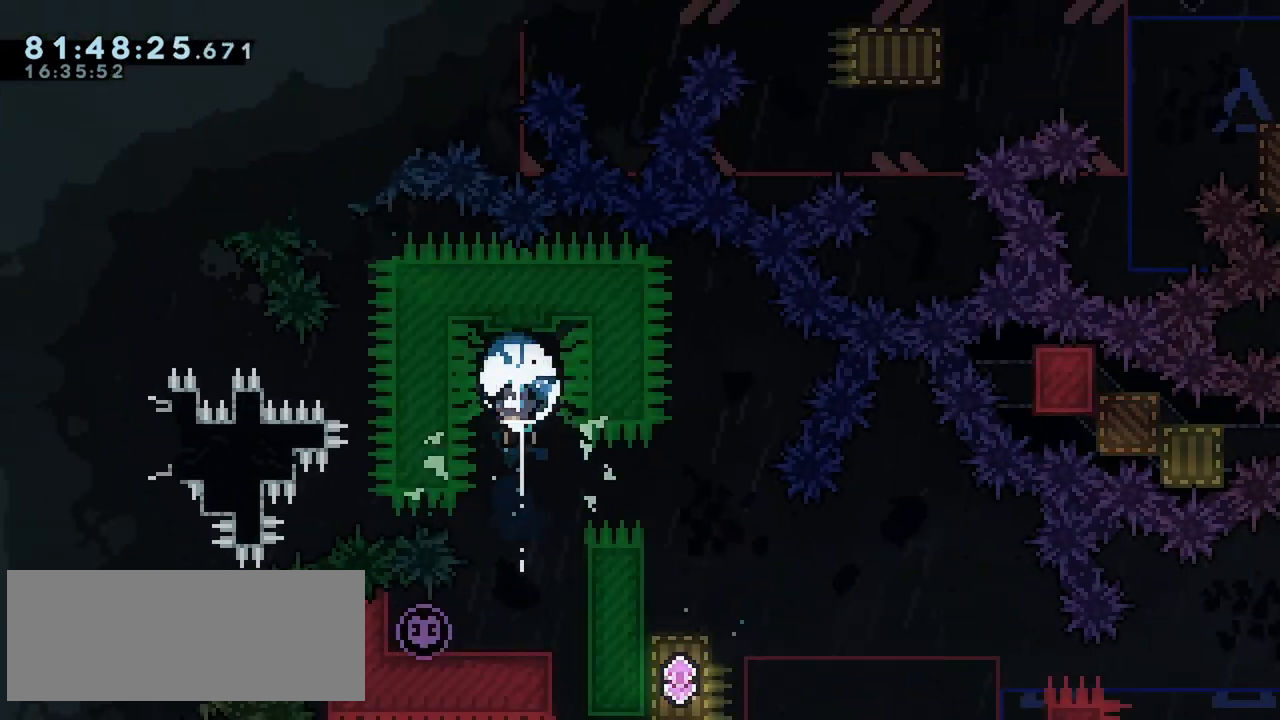
{"keys": ["dash", "down", "jump", "right"], "events": [[117, "dash", "up"], [300, "dash", "down"], [300, "left", "down"], [433, "left", "up"], [483, "jump", "down"], [483, "right", "down"]]}
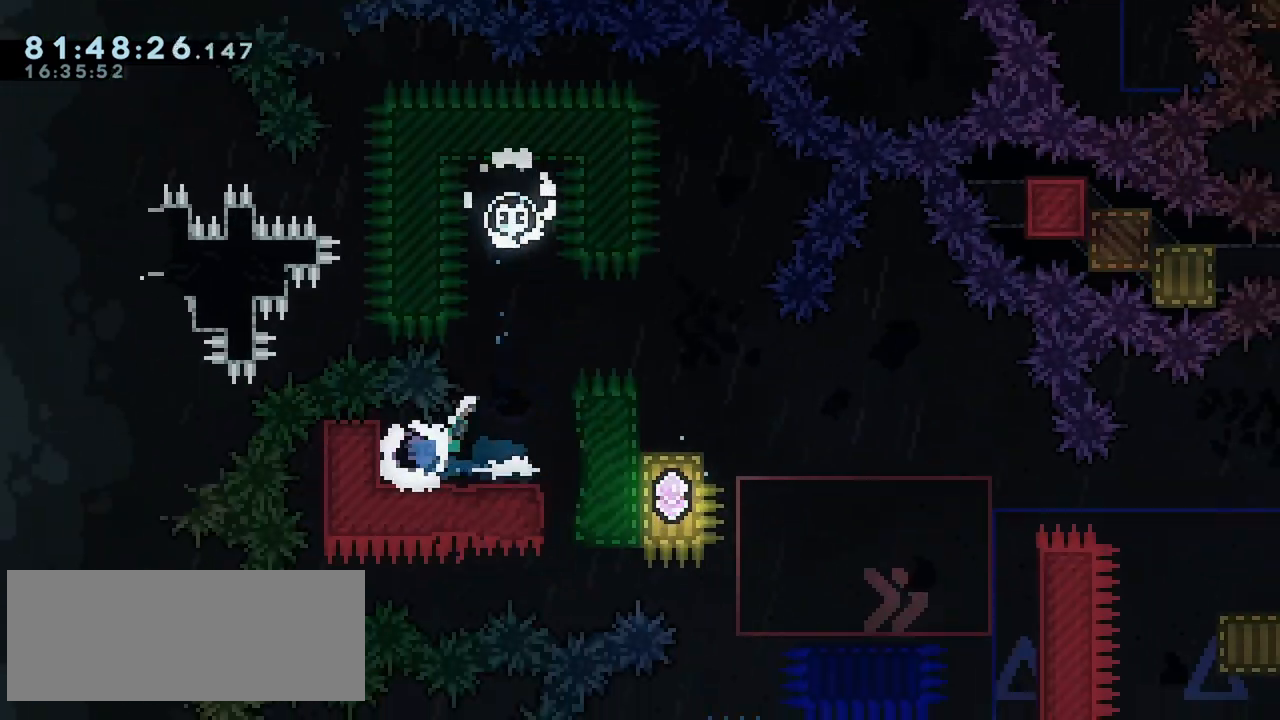
{"keys": ["jump", "right"], "events": [[33, "dash", "up"], [83, "dash", "down"], [117, "jump", "up"], [400, "dash", "up"], [450, "down", "up"], [500, "jump", "down"]]}
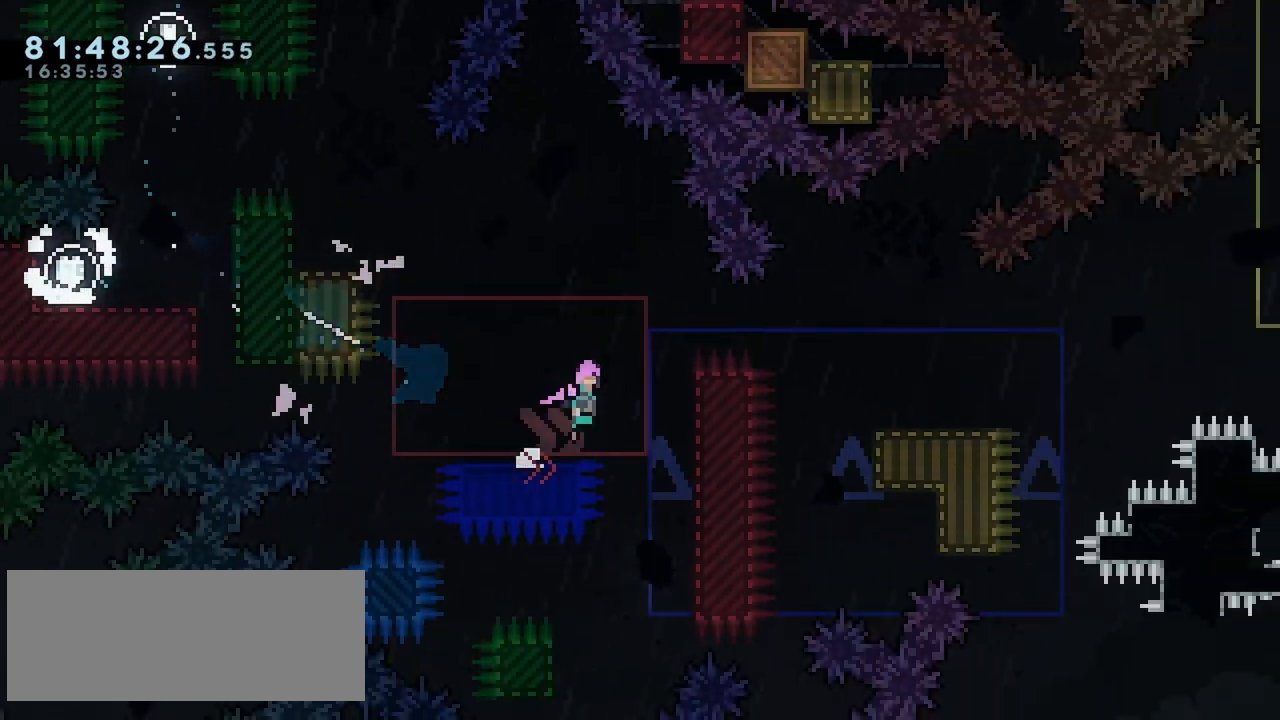
{"keys": ["jump", "right"], "events": [[100, "jump", "up"], [283, "jump", "down"]]}
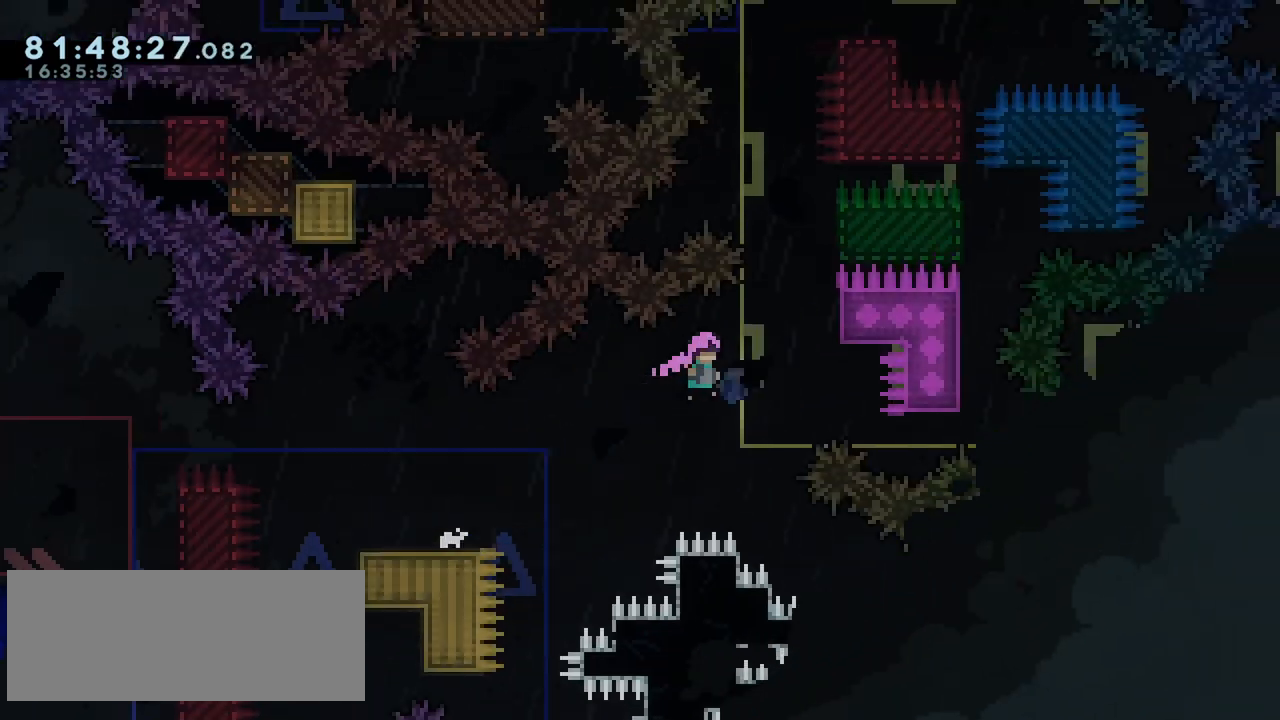
{"keys": ["jump", "up"], "events": [[100, "jump", "up"], [150, "grab", "down"], [150, "up", "down"], [200, "jump", "down"], [300, "right", "up"], [350, "grab", "up"], [383, "jump", "up"], [433, "jump", "down"]]}
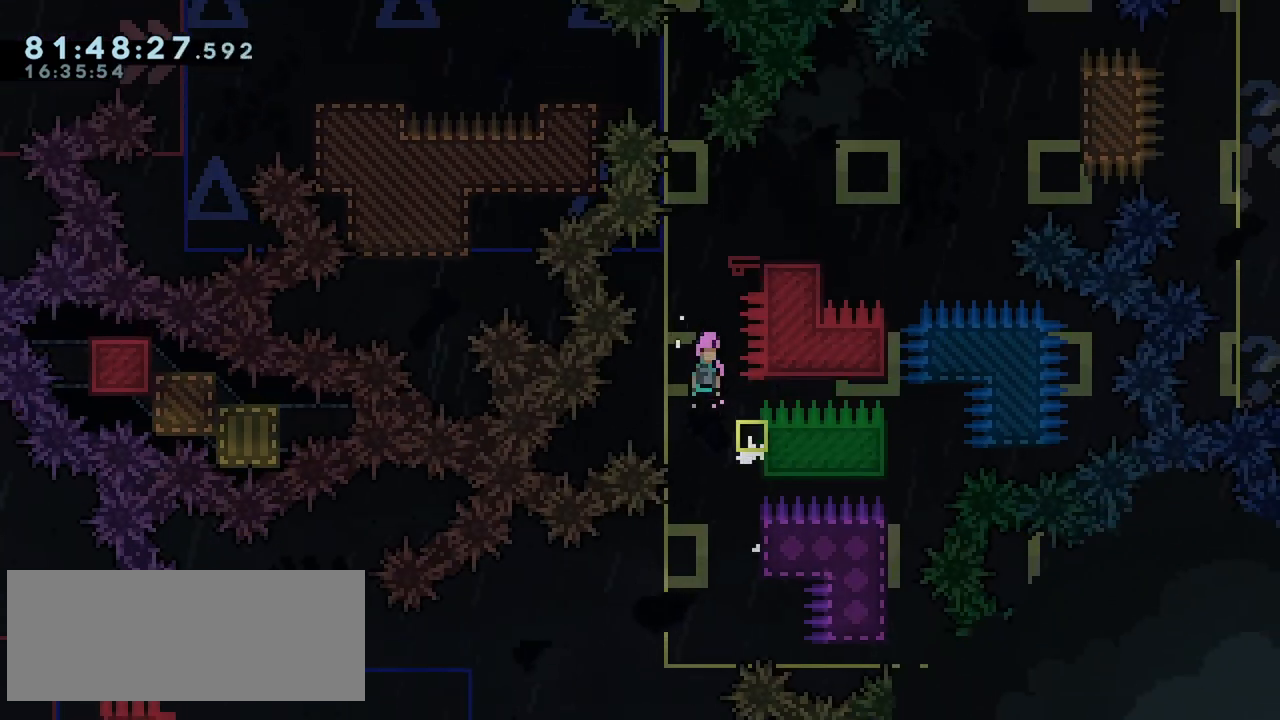
{"keys": [], "events": [[167, "jump", "up"], [217, "dash", "down"], [500, "dash", "up"], [500, "up", "up"]]}
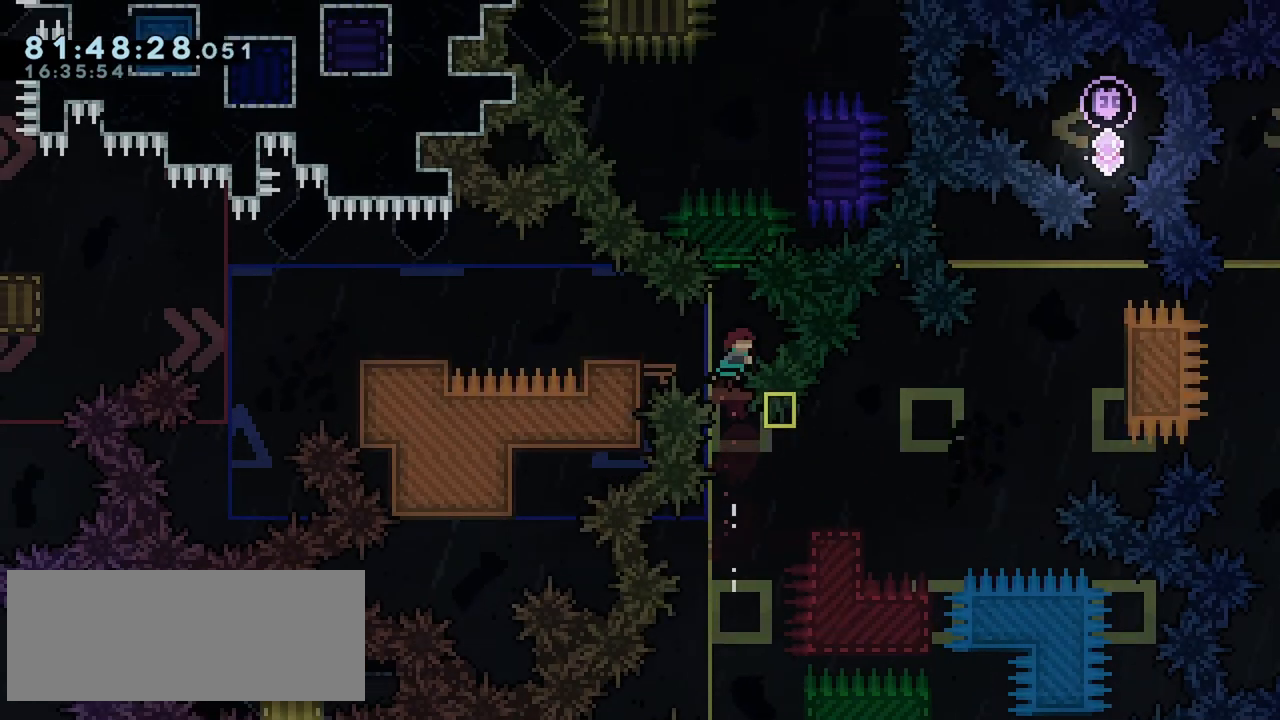
{"keys": ["jump", "left"], "events": [[83, "demo", "down"], [83, "left", "down"], [233, "demo", "up"], [233, "jump", "down"], [283, "jump", "up"], [467, "jump", "down"]]}
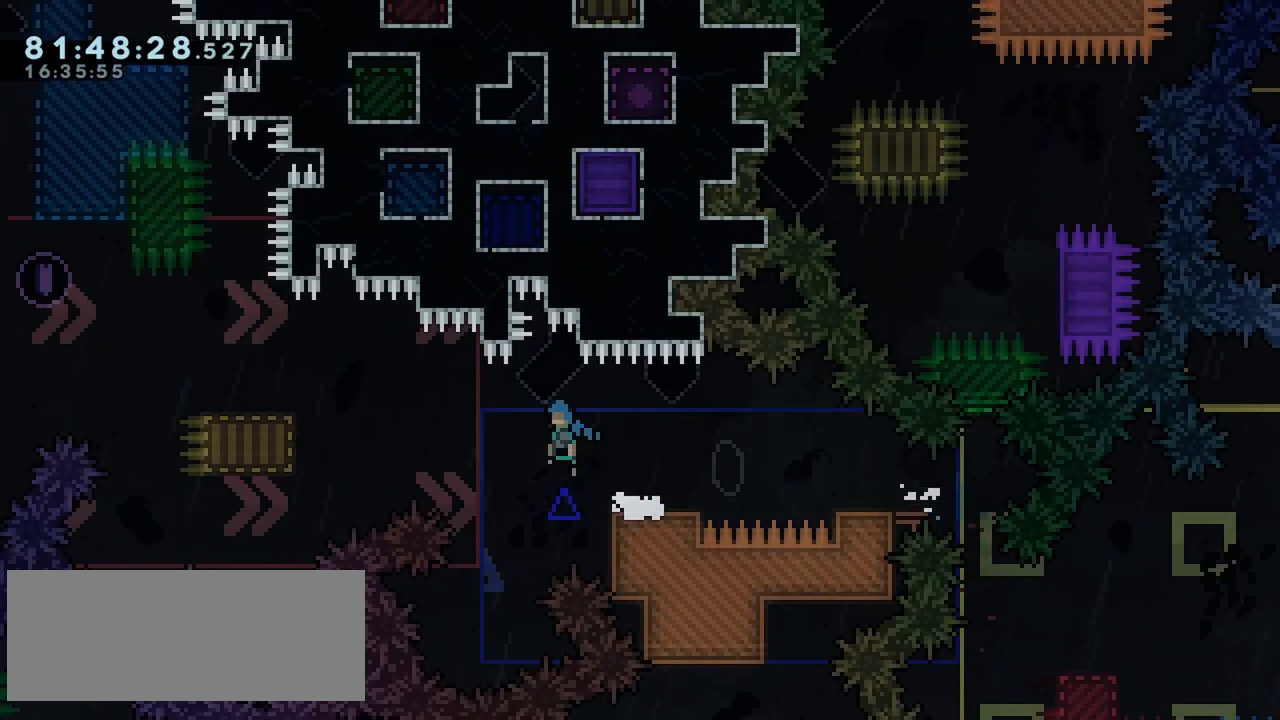
{"keys": ["jump", "left"], "events": [[300, "jump", "up"], [350, "jump", "down"]]}
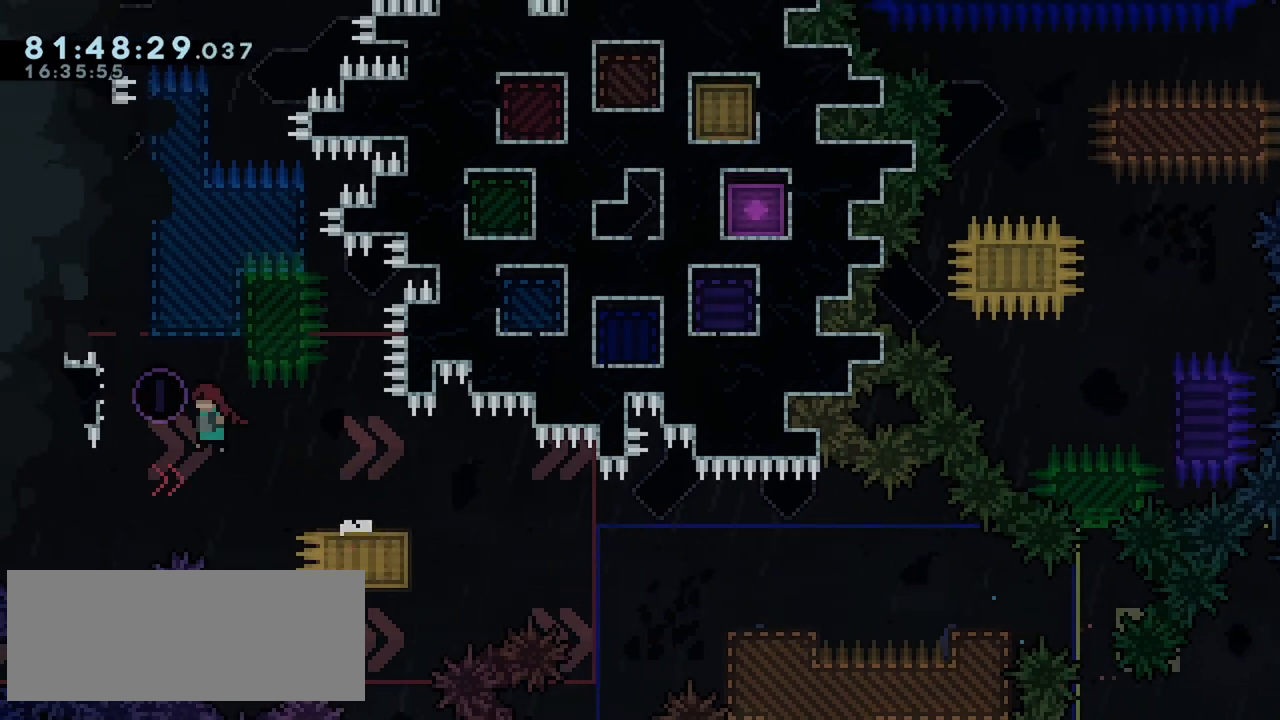
{"keys": ["dash", "up"], "events": [[83, "jump", "up"], [167, "jump", "down"], [167, "left", "up"], [167, "right", "down"], [400, "dash", "down"], [400, "jump", "up"], [400, "up", "down"], [450, "right", "up"]]}
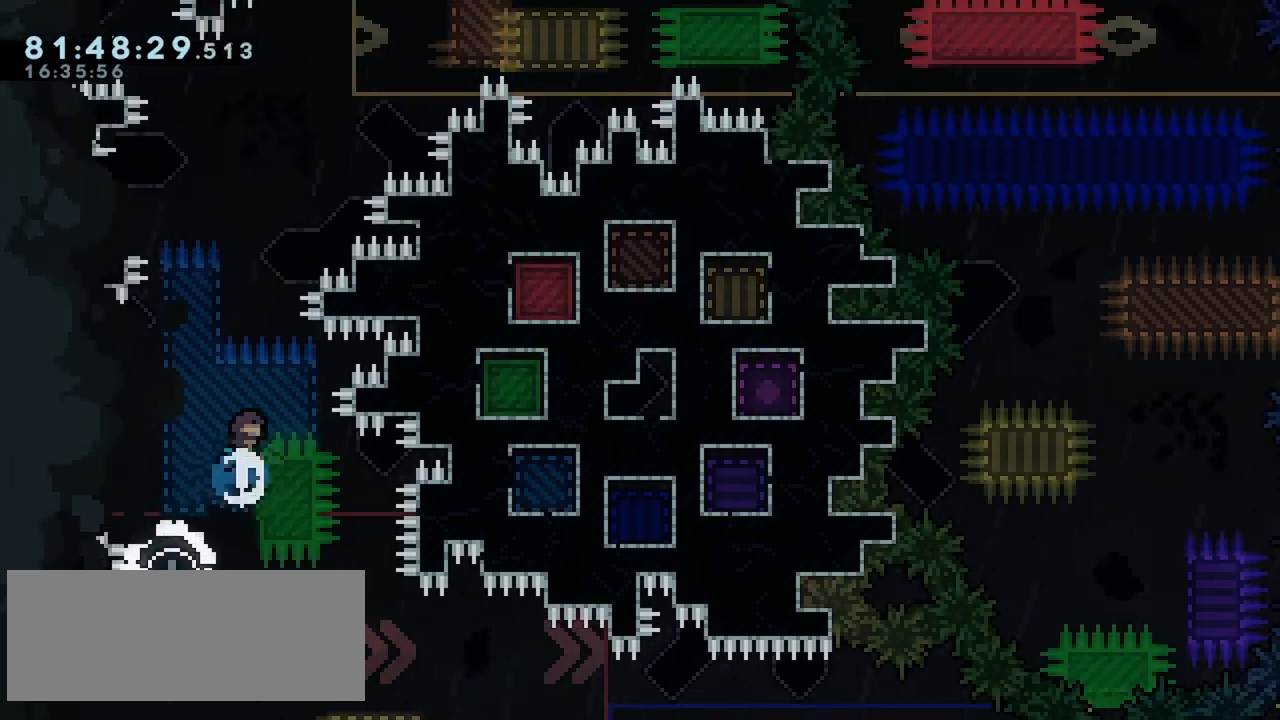
{"keys": ["dash", "jump", "right", "up"], "events": [[183, "jump", "down"], [283, "right", "down"]]}
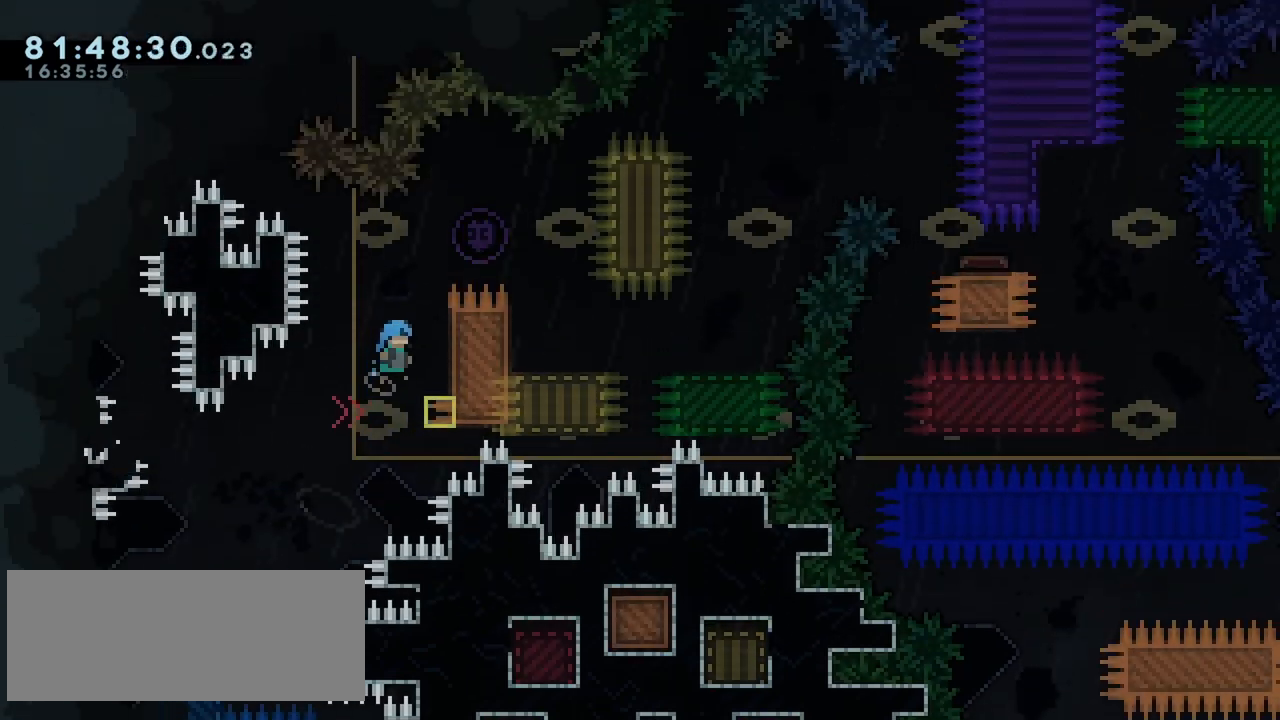
{"keys": ["right"], "events": [[17, "dash", "up"], [17, "jump", "up"], [67, "grab", "down"], [100, "jump", "down"], [383, "grab", "up"], [383, "jump", "up"], [383, "up", "up"]]}
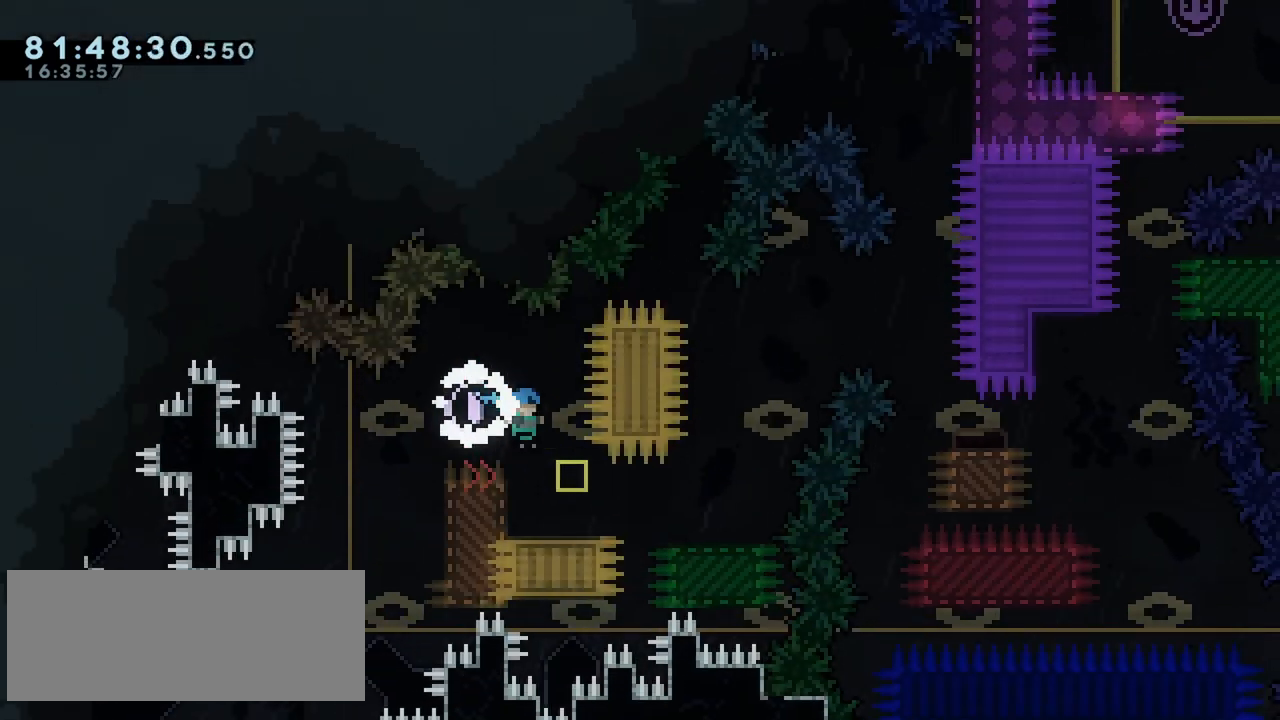
{"keys": ["right"], "events": [[167, "down", "down"], [217, "jump", "down"], [267, "jump", "up"], [450, "down", "up"], [450, "right", "up"], [500, "right", "down"]]}
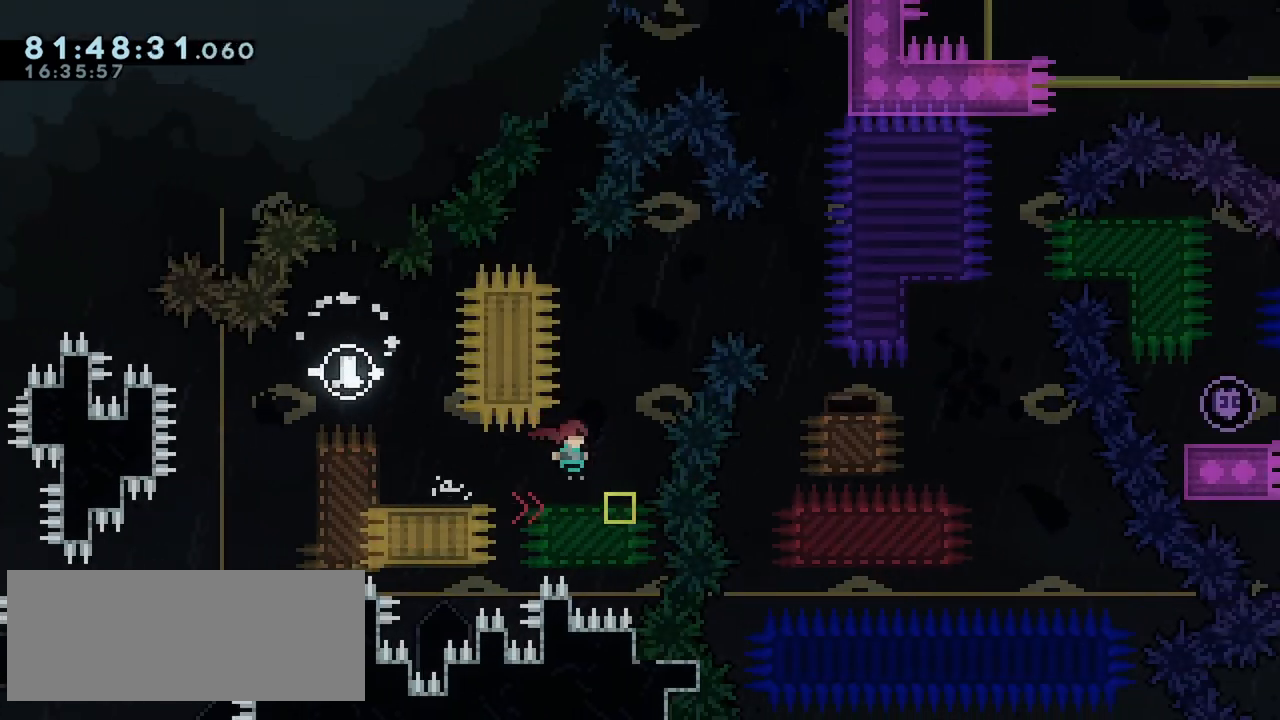
{"keys": ["jump", "right"], "events": [[100, "jump", "down"]]}
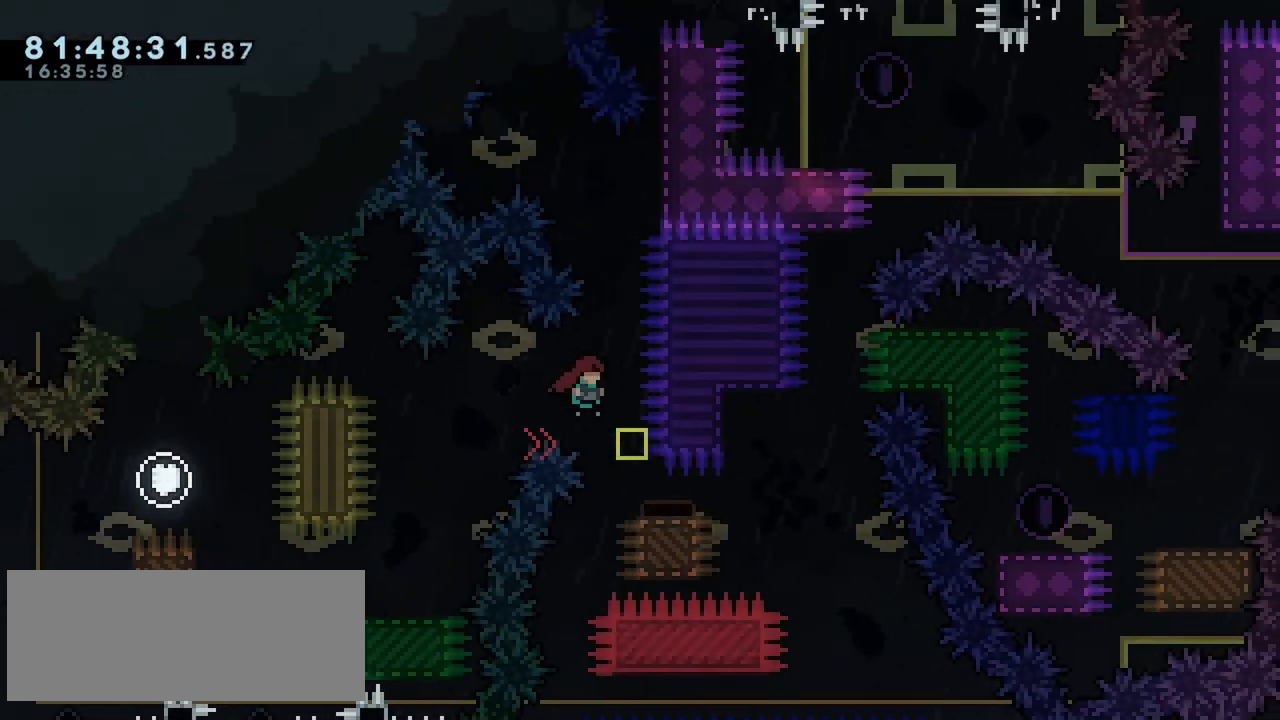
{"keys": ["jump", "right"], "events": []}
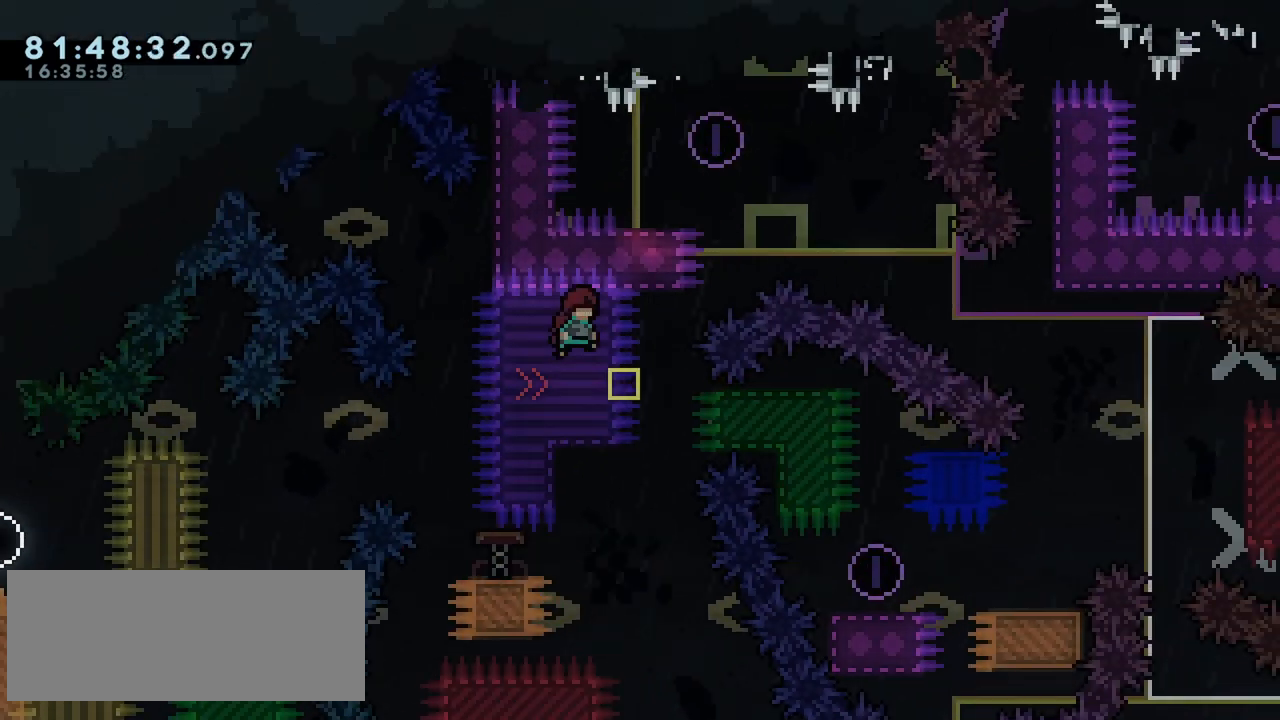
{"keys": ["dash", "down", "left"], "events": [[83, "jump", "up"], [167, "jump", "down"], [267, "right", "up"], [450, "down", "down"], [450, "jump", "up"], [450, "left", "down"], [500, "dash", "down"]]}
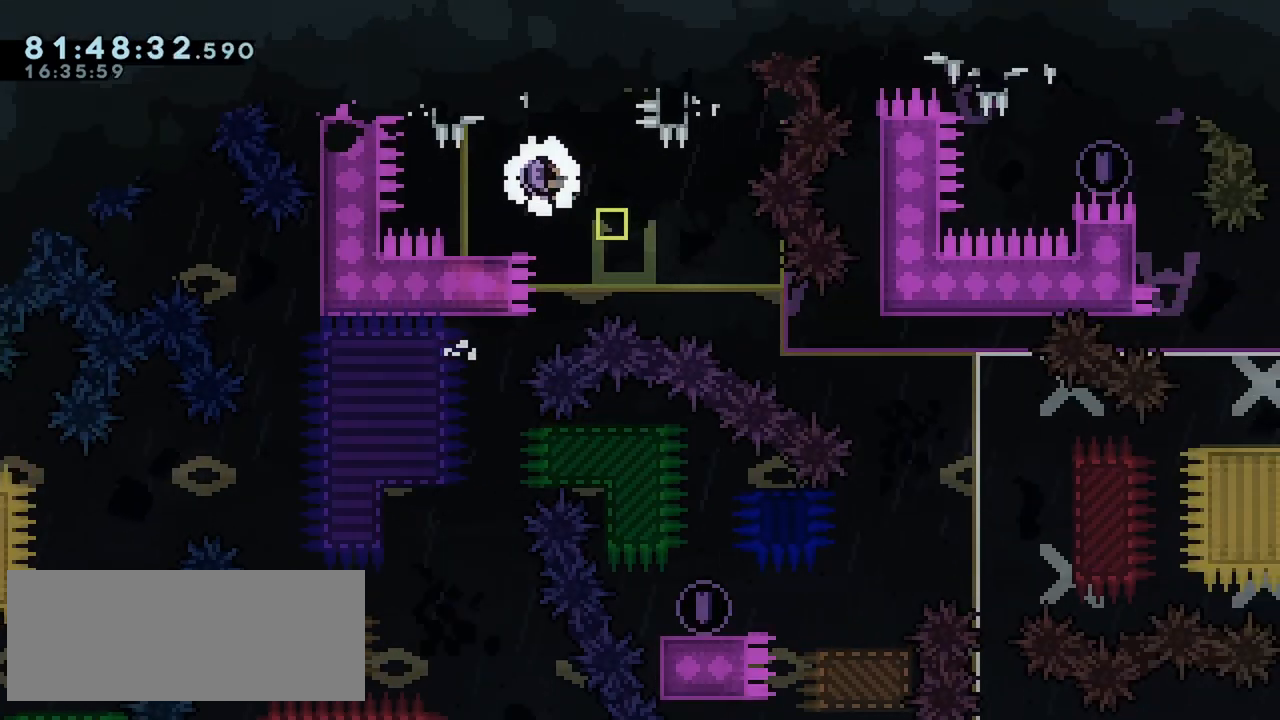
{"keys": ["down", "right"], "events": [[133, "jump", "down"], [133, "left", "up"], [133, "right", "down"], [183, "dash", "up"], [233, "dash", "down"], [283, "jump", "up"], [467, "dash", "up"]]}
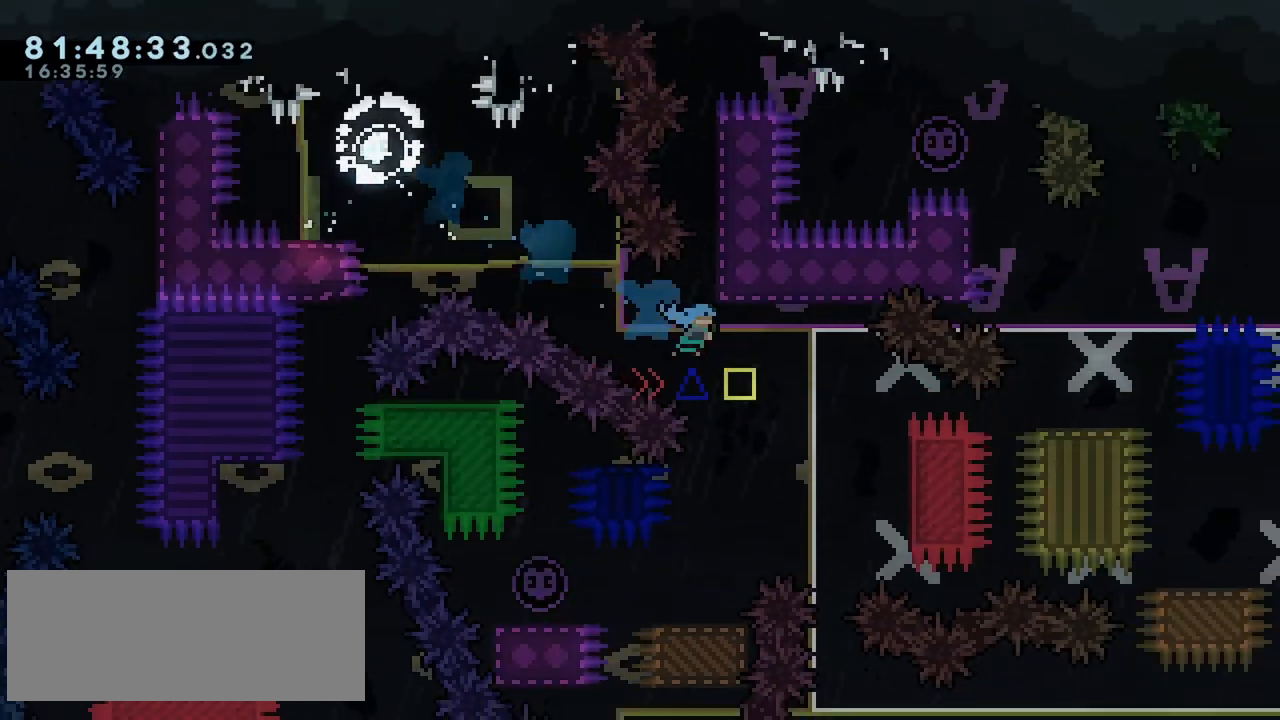
{"keys": ["down"], "events": [[200, "right", "up"], [250, "jump", "down"], [333, "jump", "up"]]}
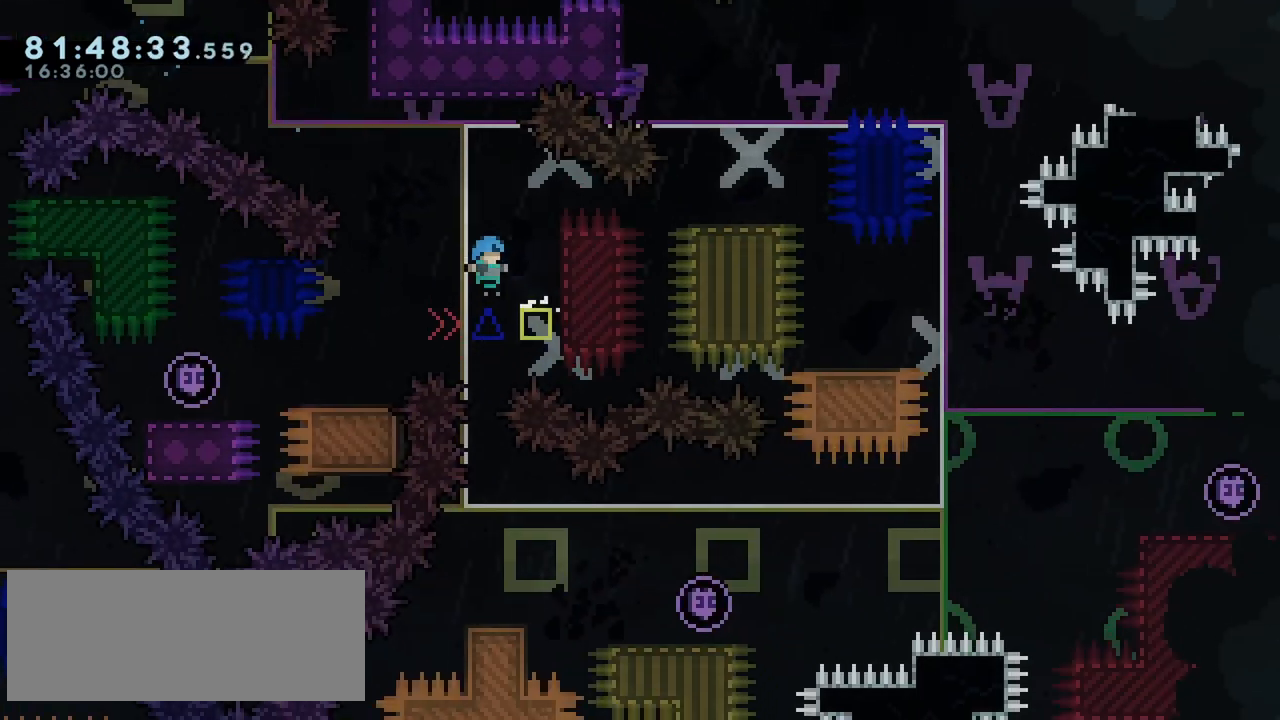
{"keys": ["dash", "down", "jump", "right"], "events": [[500, "dash", "down"], [500, "jump", "down"], [500, "right", "down"]]}
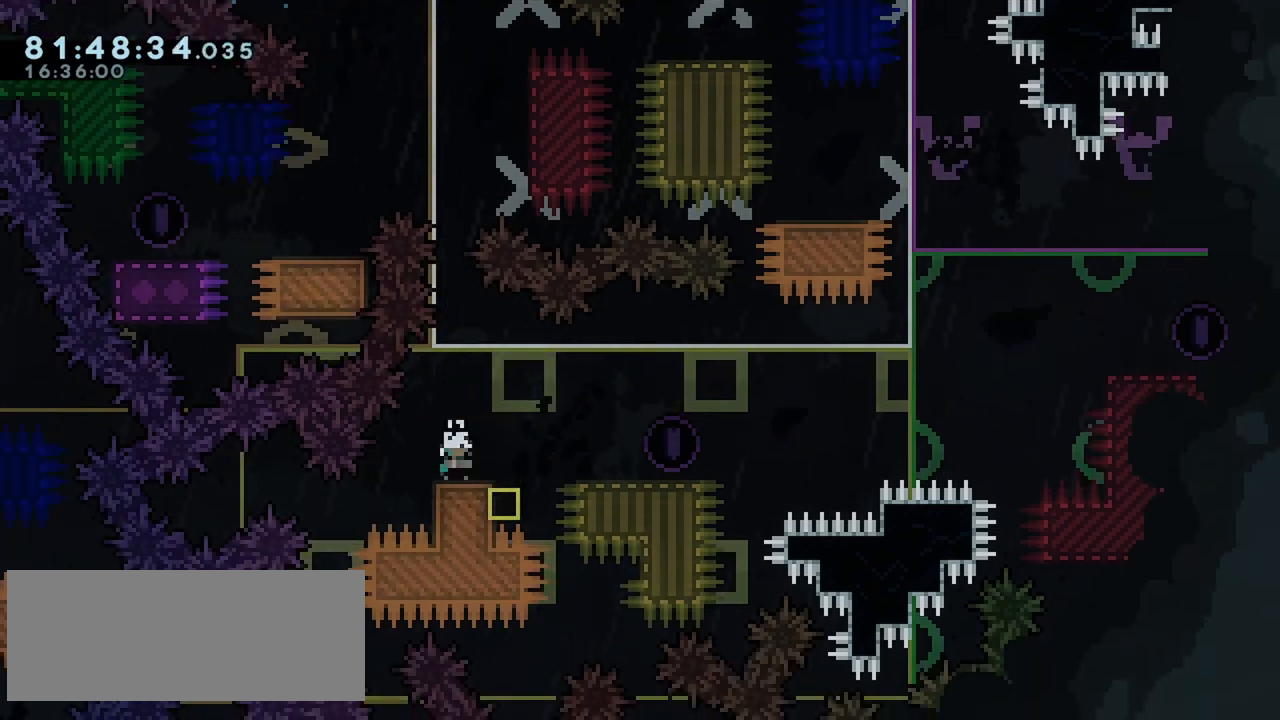
{"keys": ["jump", "right"], "events": [[100, "dash", "up"], [100, "down", "up"], [100, "jump", "up"], [233, "jump", "down"]]}
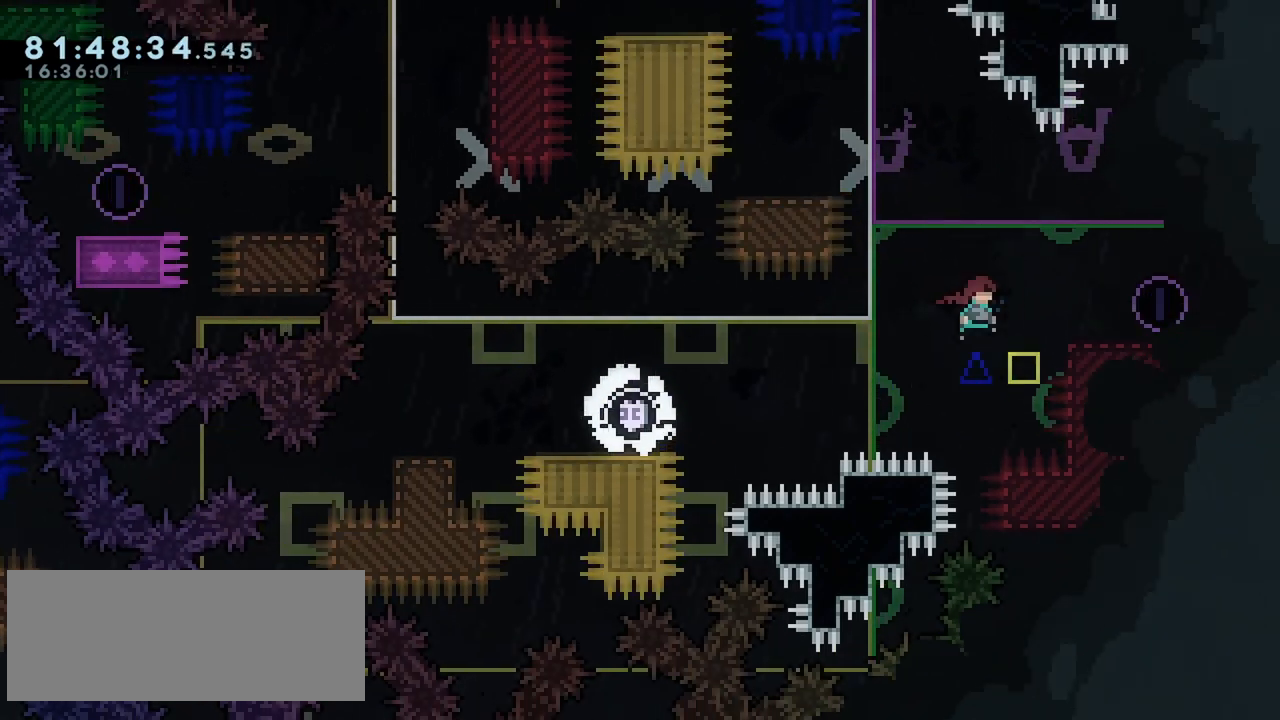
{"keys": ["jump", "left"], "events": [[67, "dash", "down"], [67, "jump", "up"], [300, "dash", "up"], [300, "jump", "down"], [300, "left", "down"], [300, "right", "up"]]}
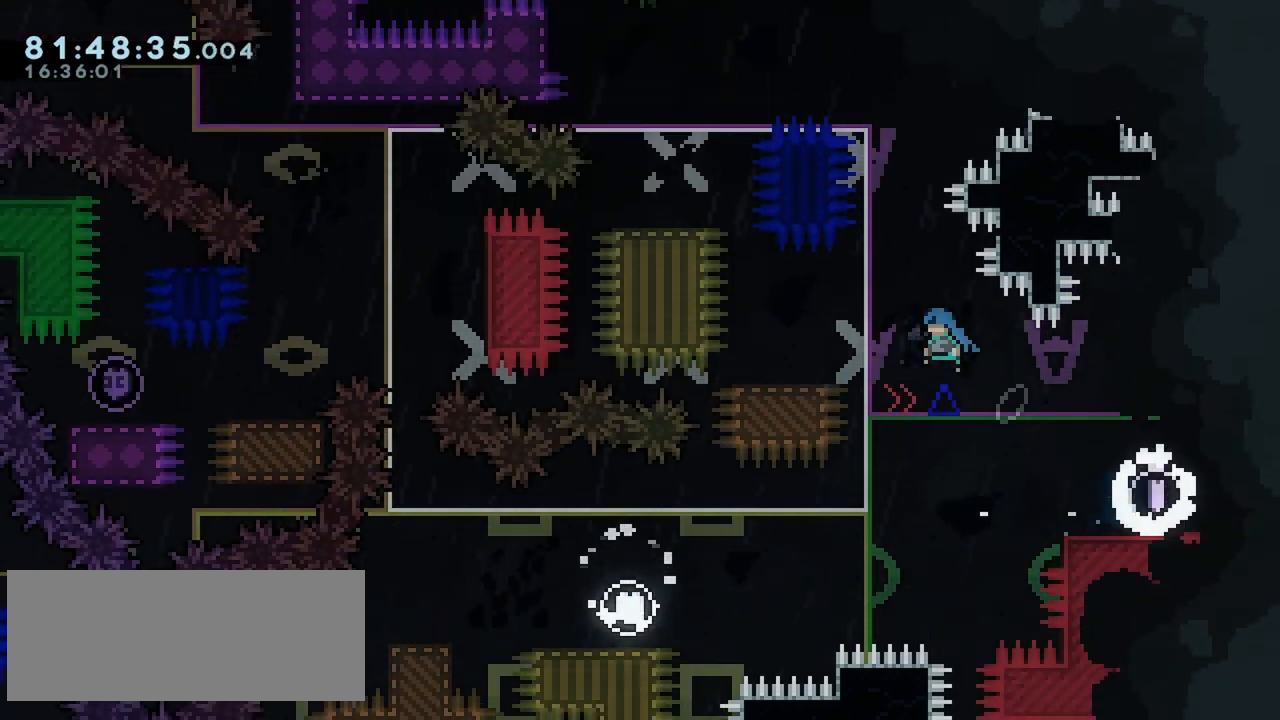
{"keys": ["jump", "left"], "events": [[167, "left", "up"], [367, "jump", "up"], [400, "jump", "down"], [500, "left", "down"]]}
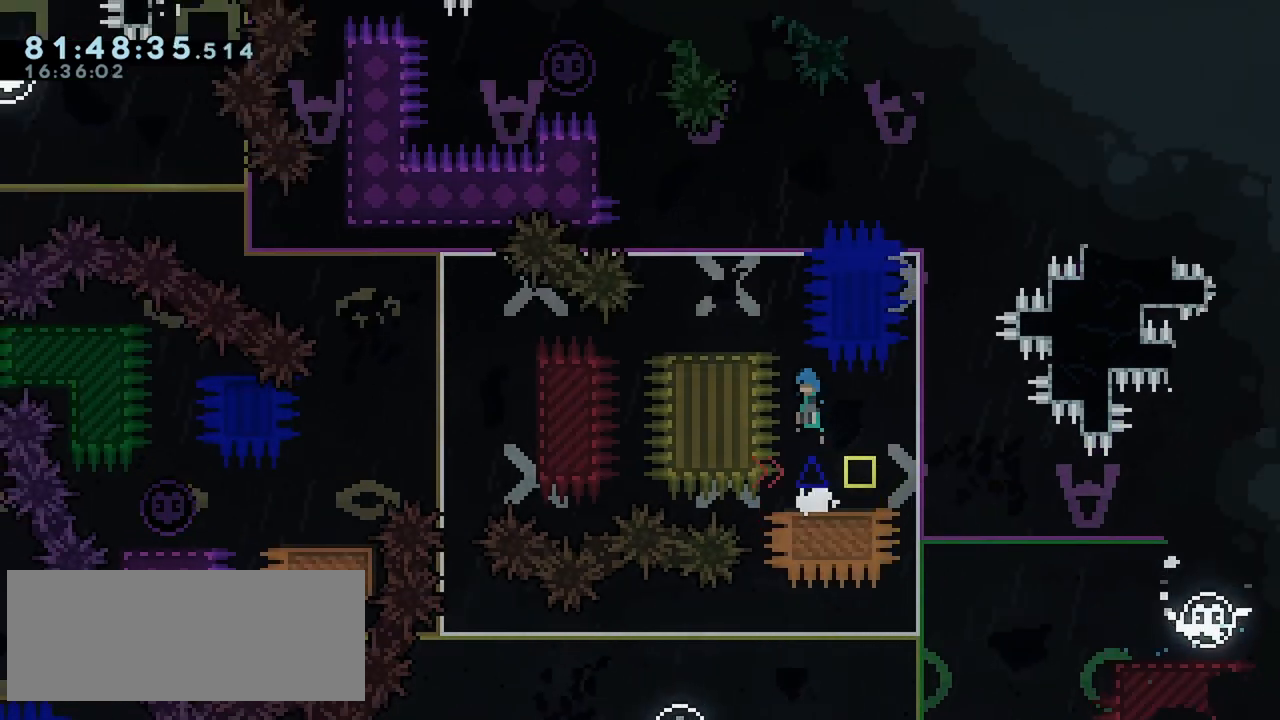
{"keys": [], "events": [[333, "left", "up"], [367, "jump", "up"]]}
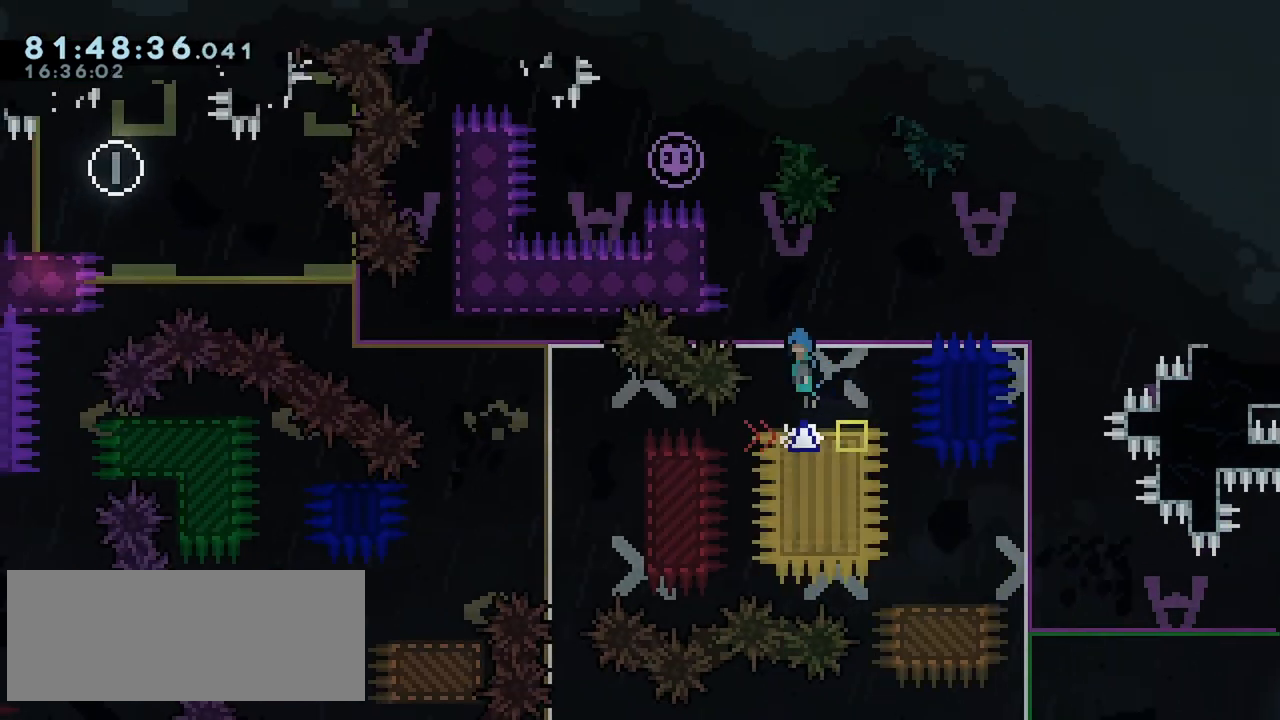
{"keys": ["grab", "jump", "left"], "events": [[17, "jump", "down"], [100, "left", "down"], [383, "grab", "down"], [383, "jump", "up"], [433, "jump", "down"]]}
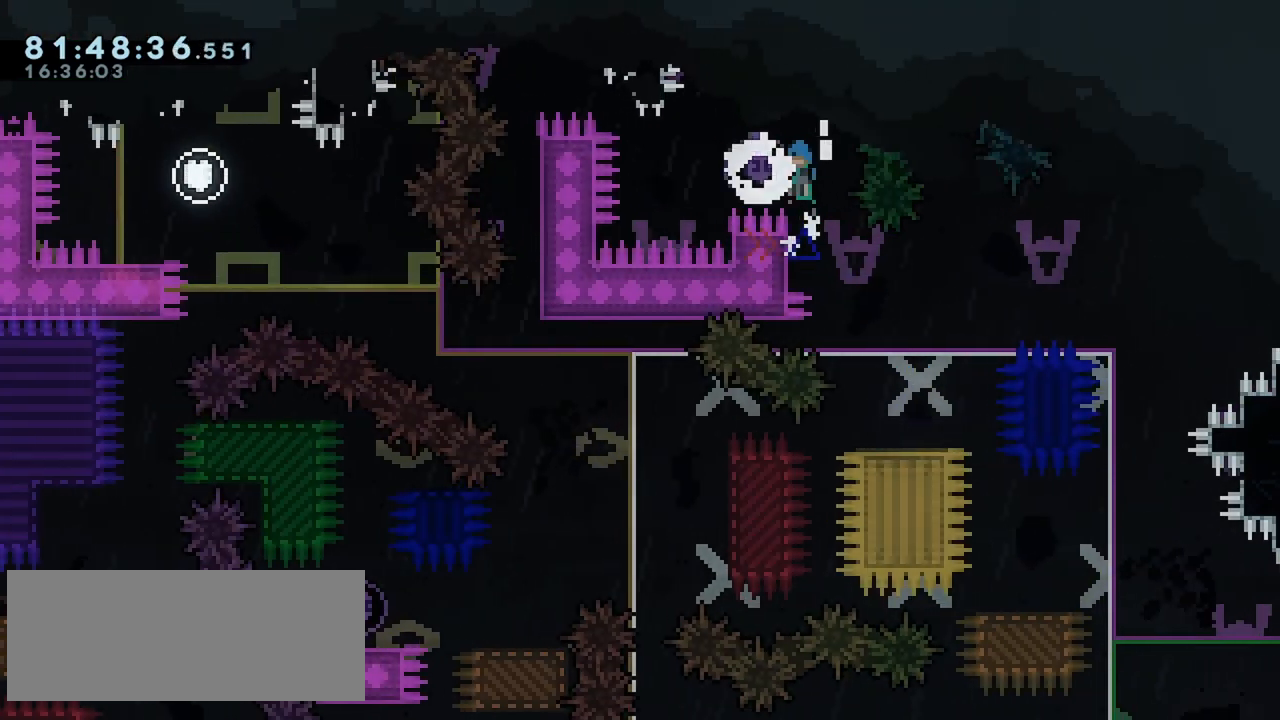
{"keys": ["down", "left"], "events": [[83, "grab", "up"], [83, "jump", "up"], [317, "down", "down"]]}
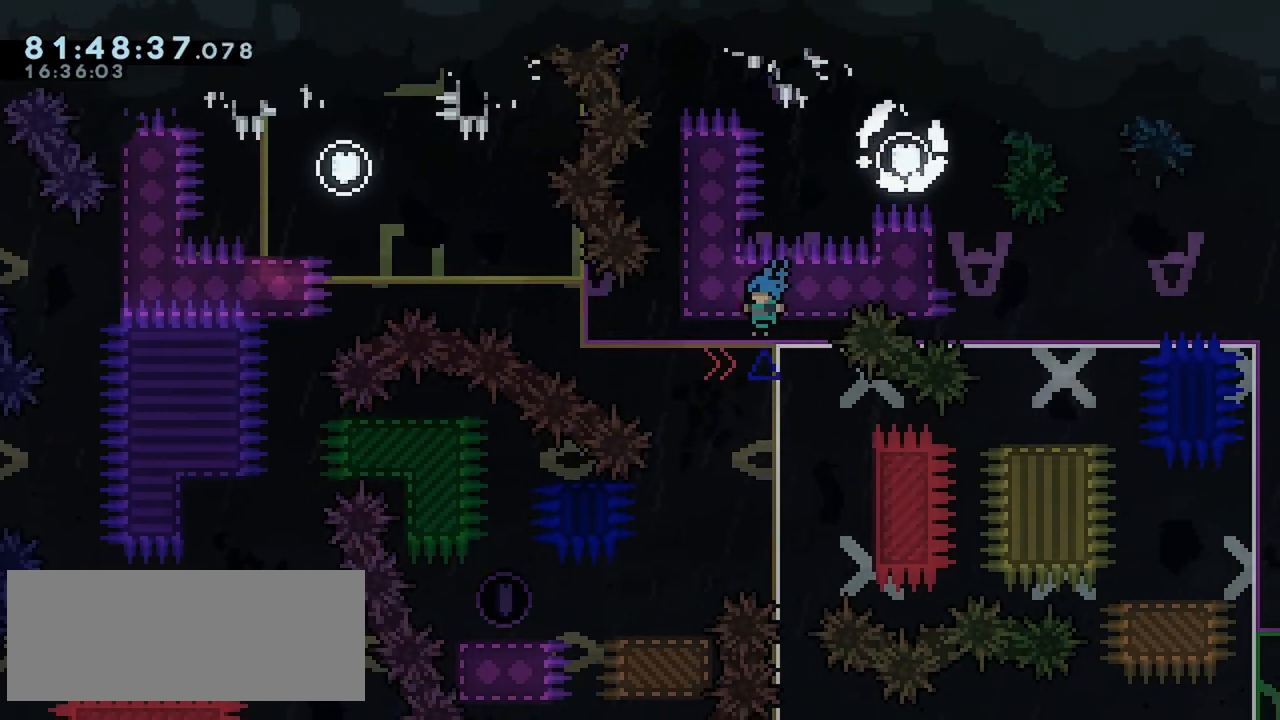
{"keys": [], "events": [[233, "down", "up"], [333, "left", "up"]]}
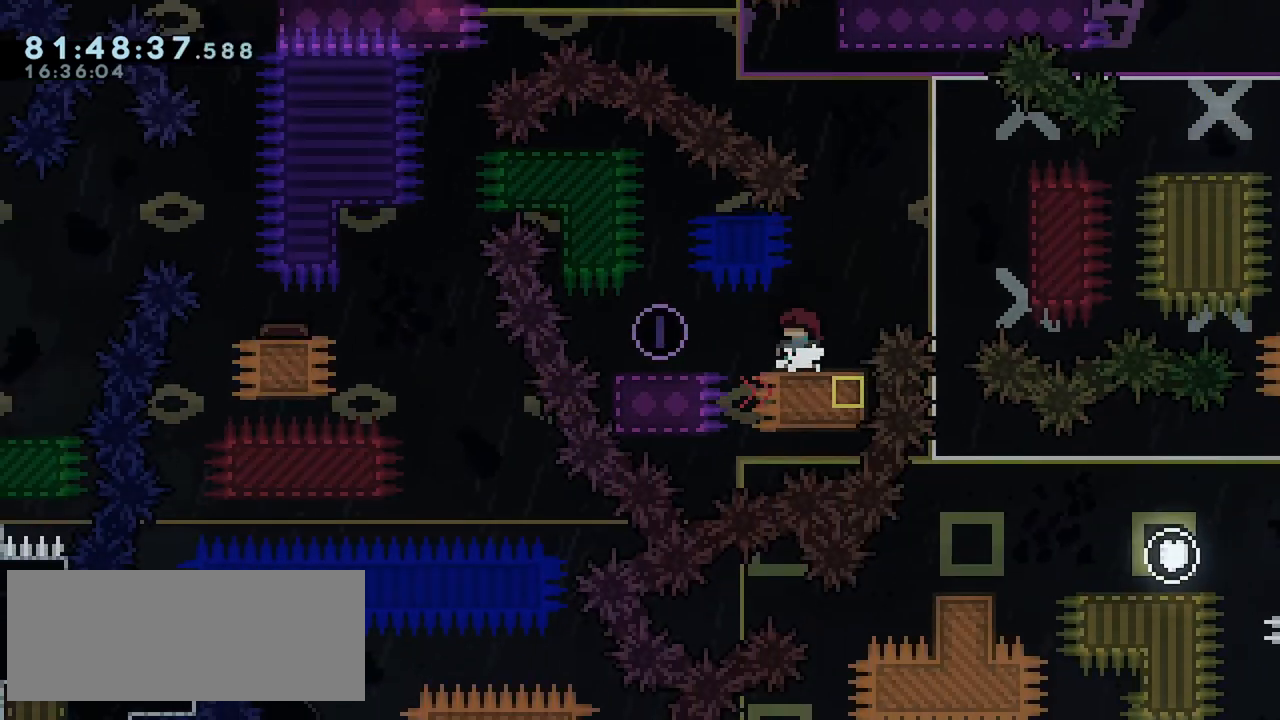
{"keys": ["left"], "events": [[250, "jump", "down"], [250, "left", "down"], [350, "jump", "up"]]}
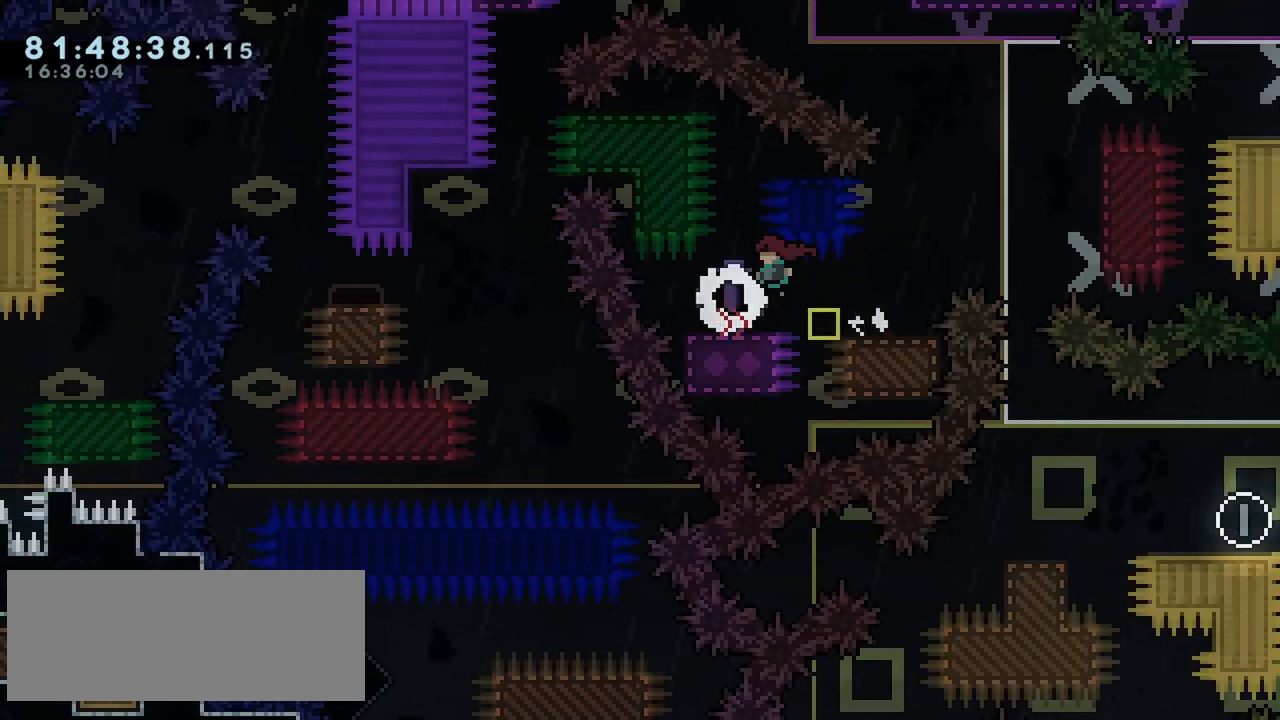
{"keys": ["jump", "left"], "events": [[117, "jump", "down"]]}